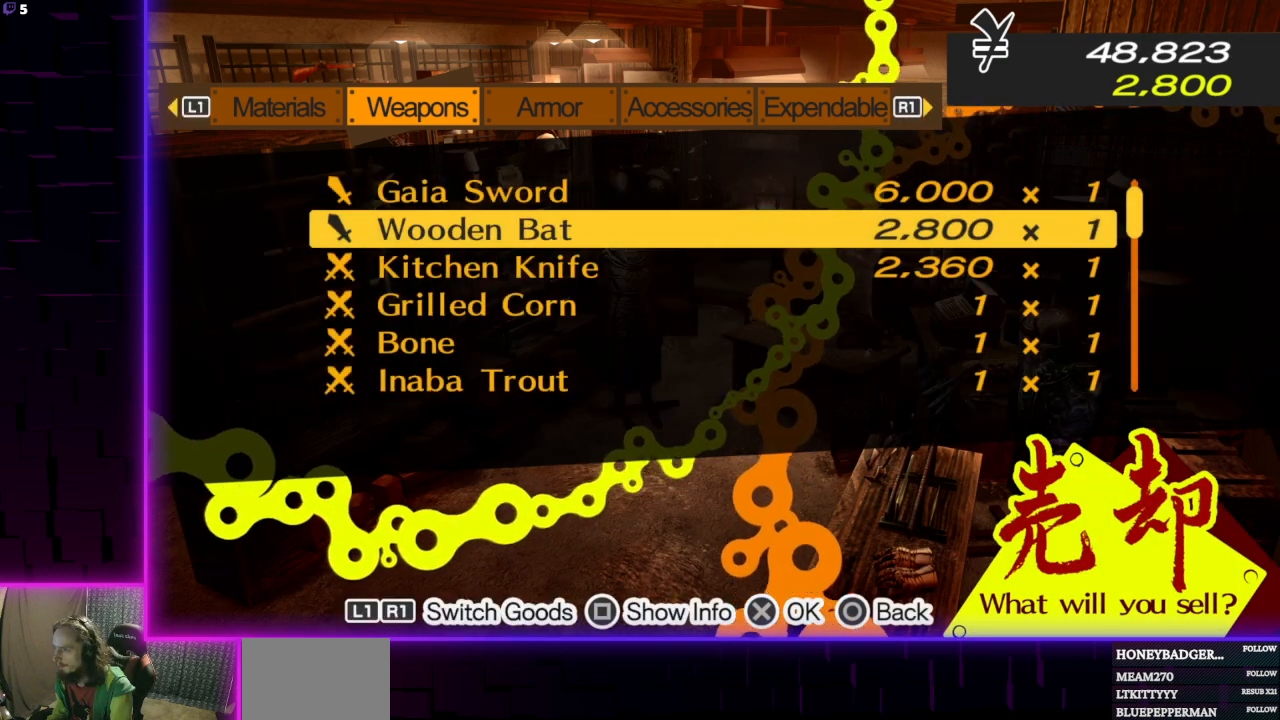
Gameplay with a controller (Xbox layout); each line is a JSON object with the inputs held at the frame after it. "events" lists button and stick changes between this image and that frame as [ms after this image, input, new state], when the widget could be followed in between.
{"buttons": [], "left_stick": "center", "right_stick": "center", "events": [[34, "A", "up"], [367, "A", "down"], [434, "A", "up"]]}
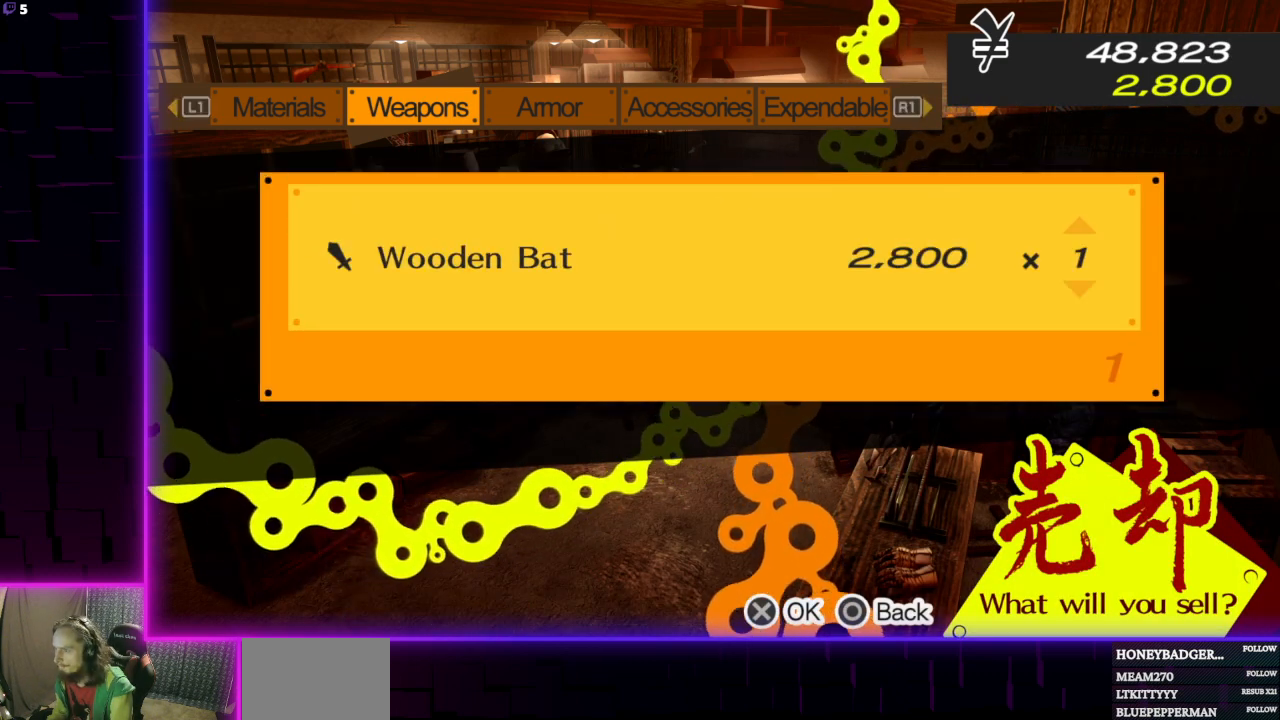
{"buttons": ["A"], "left_stick": "center", "right_stick": "center", "events": [[467, "A", "down"]]}
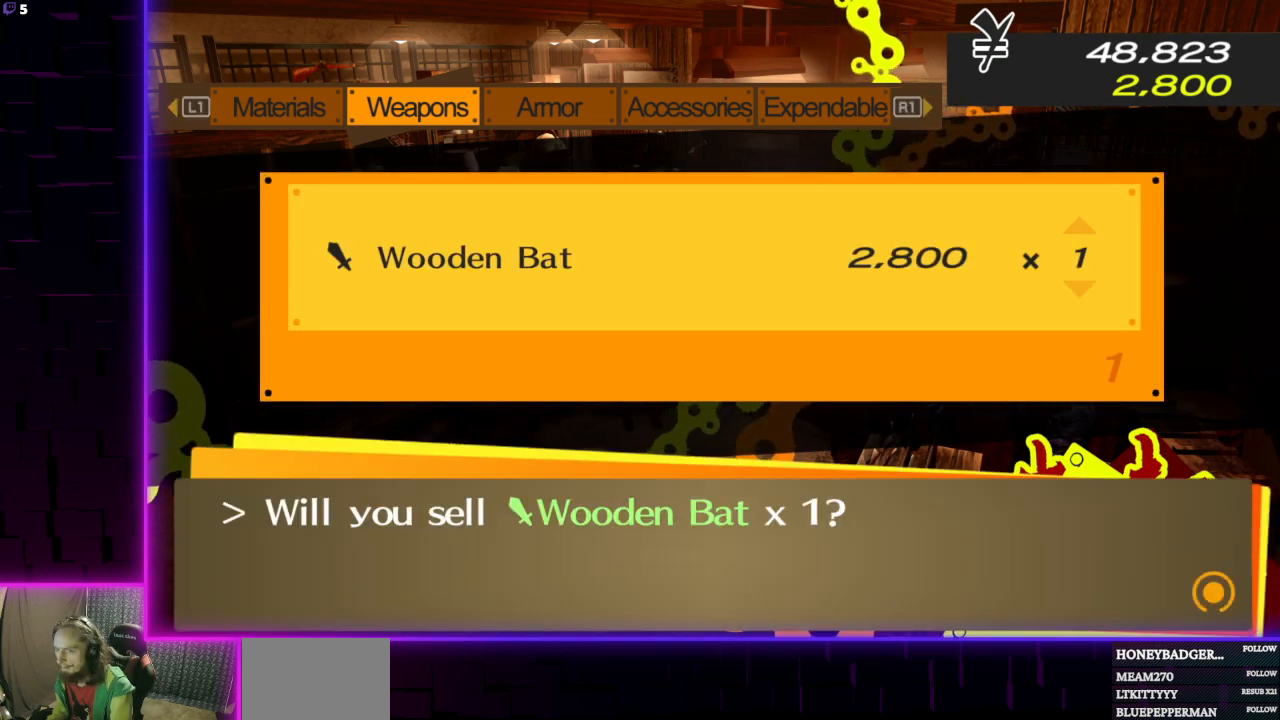
{"buttons": ["A"], "left_stick": "center", "right_stick": "center", "events": [[100, "A", "up"], [467, "A", "down"]]}
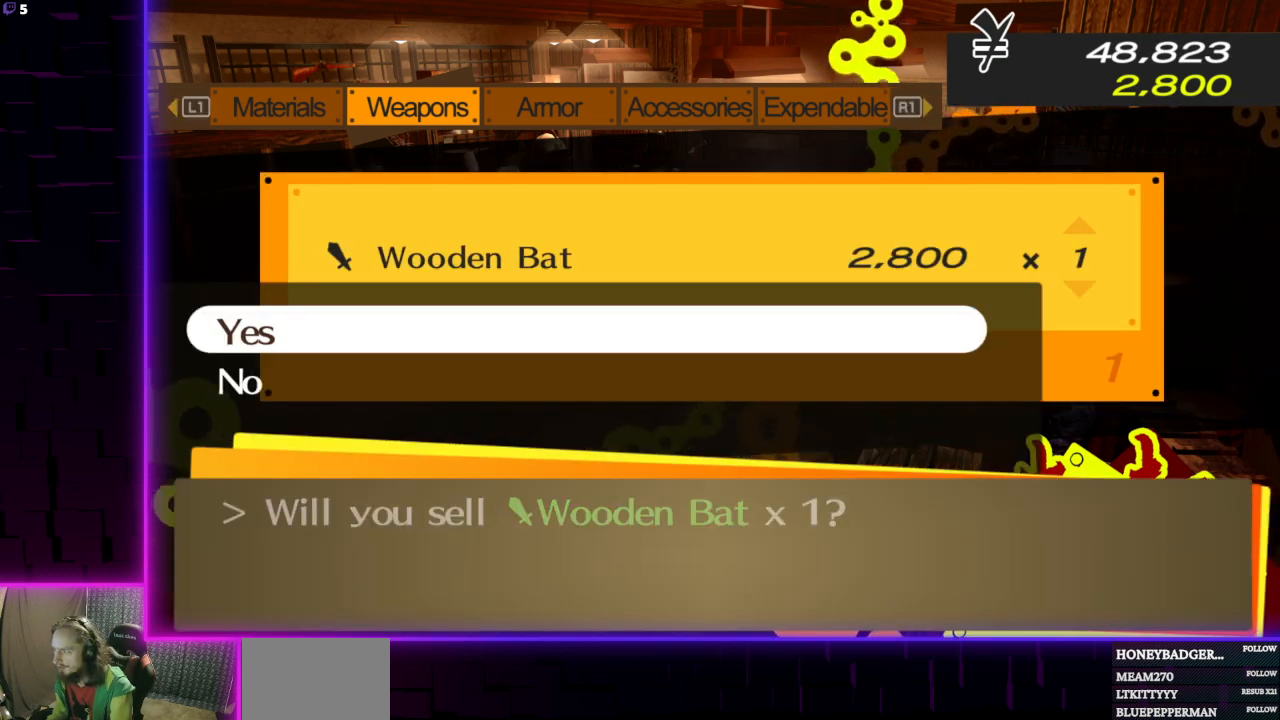
{"buttons": [], "left_stick": "center", "right_stick": "center", "events": [[100, "A", "up"]]}
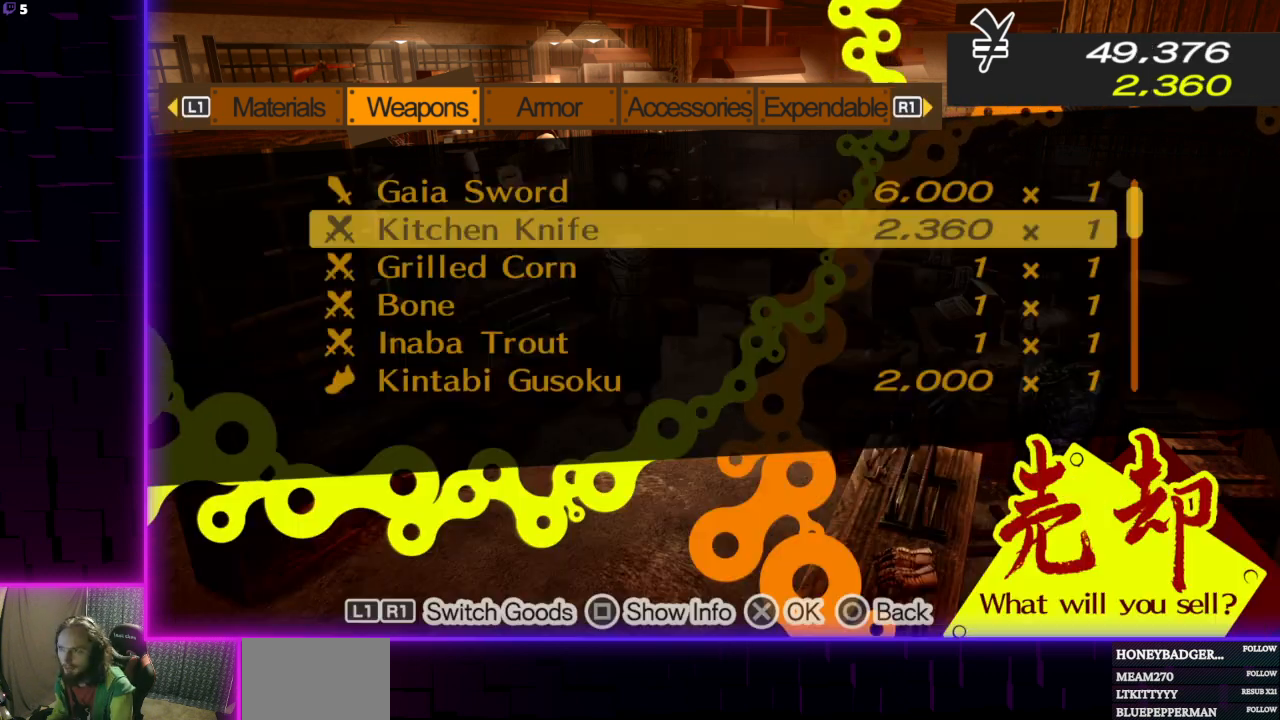
{"buttons": [], "left_stick": "center", "right_stick": "center", "events": []}
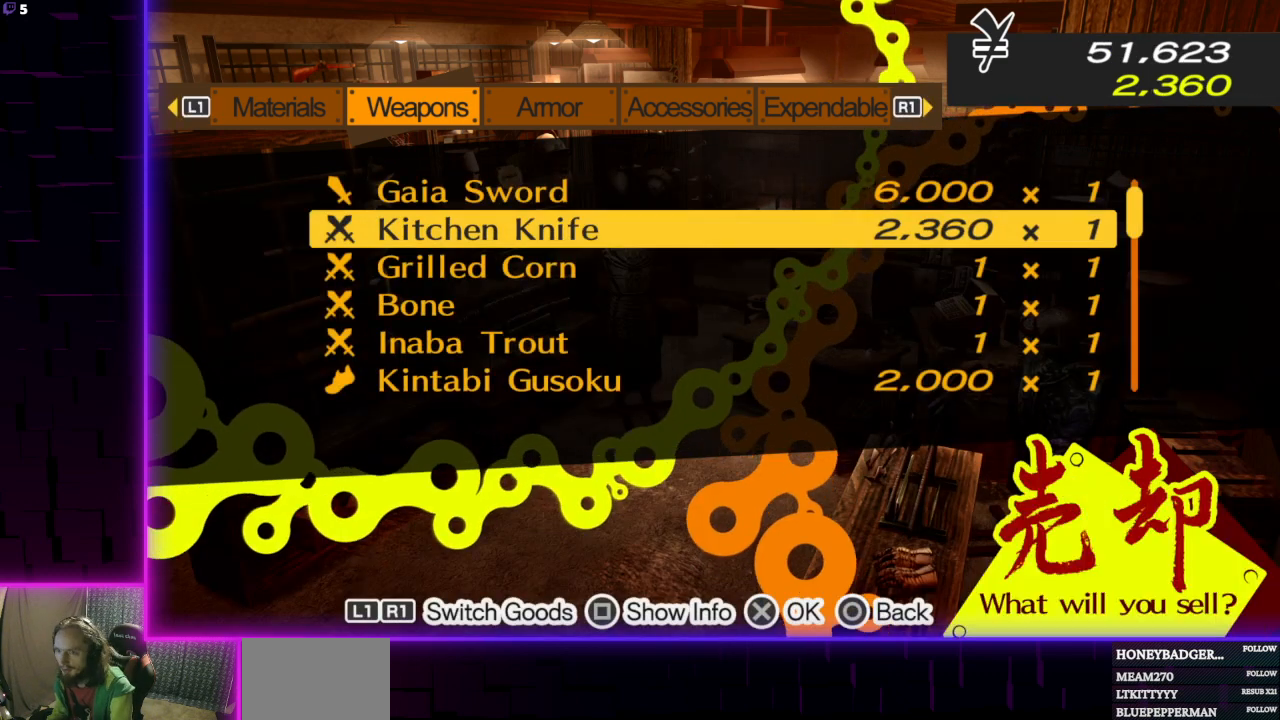
{"buttons": [], "left_stick": "center", "right_stick": "center", "events": [[233, "A", "down"], [400, "A", "up"]]}
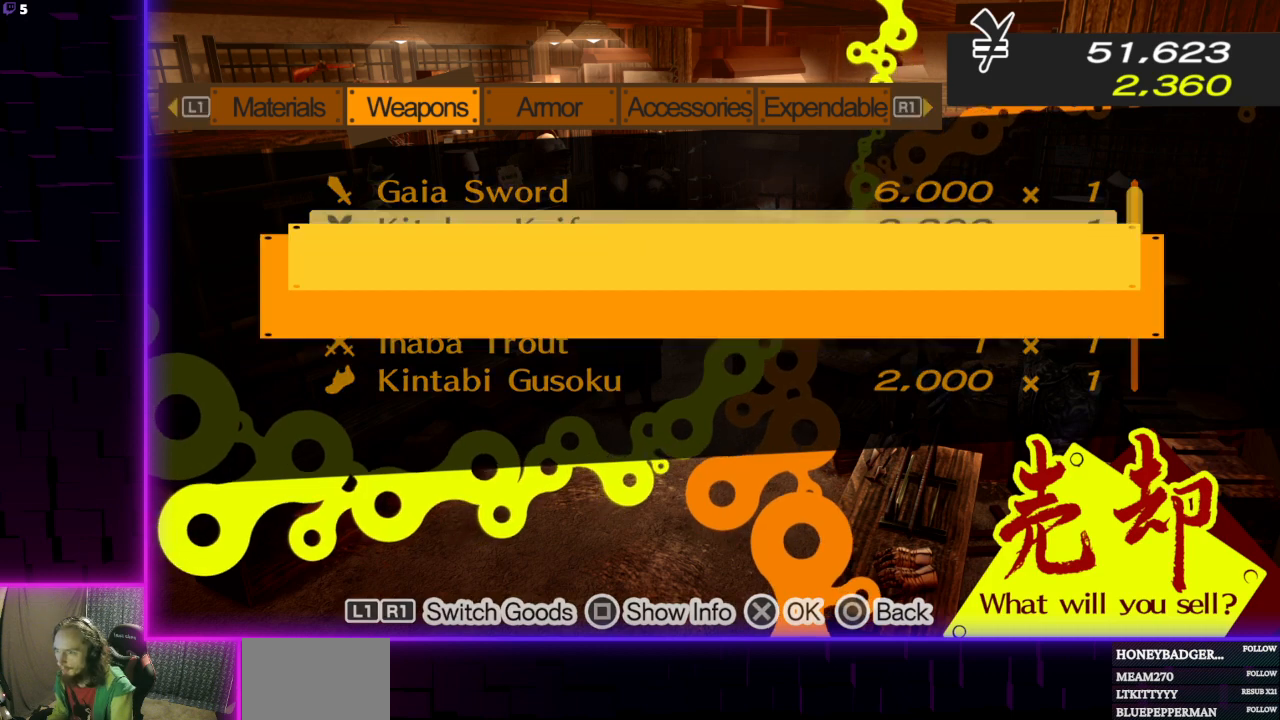
{"buttons": [], "left_stick": "center", "right_stick": "center", "events": [[100, "A", "down"], [200, "A", "up"]]}
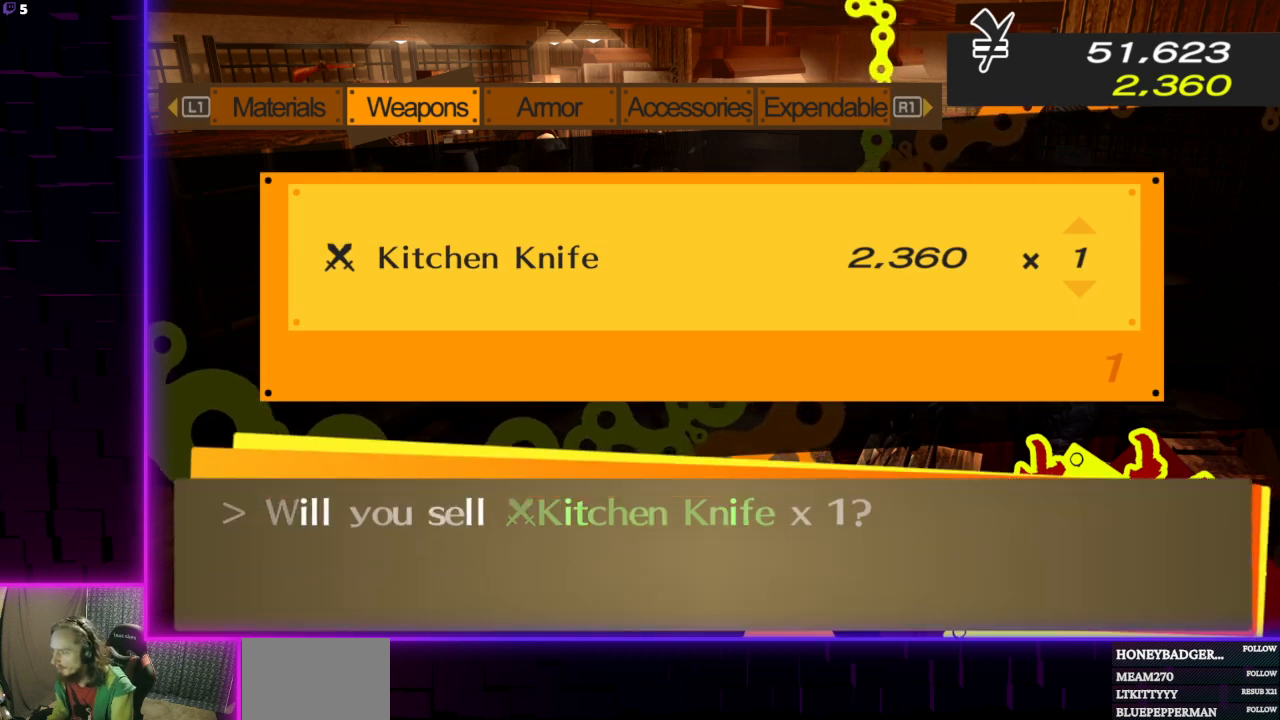
{"buttons": ["A"], "left_stick": "center", "right_stick": "center", "events": [[33, "A", "down"], [167, "A", "up"], [500, "A", "down"]]}
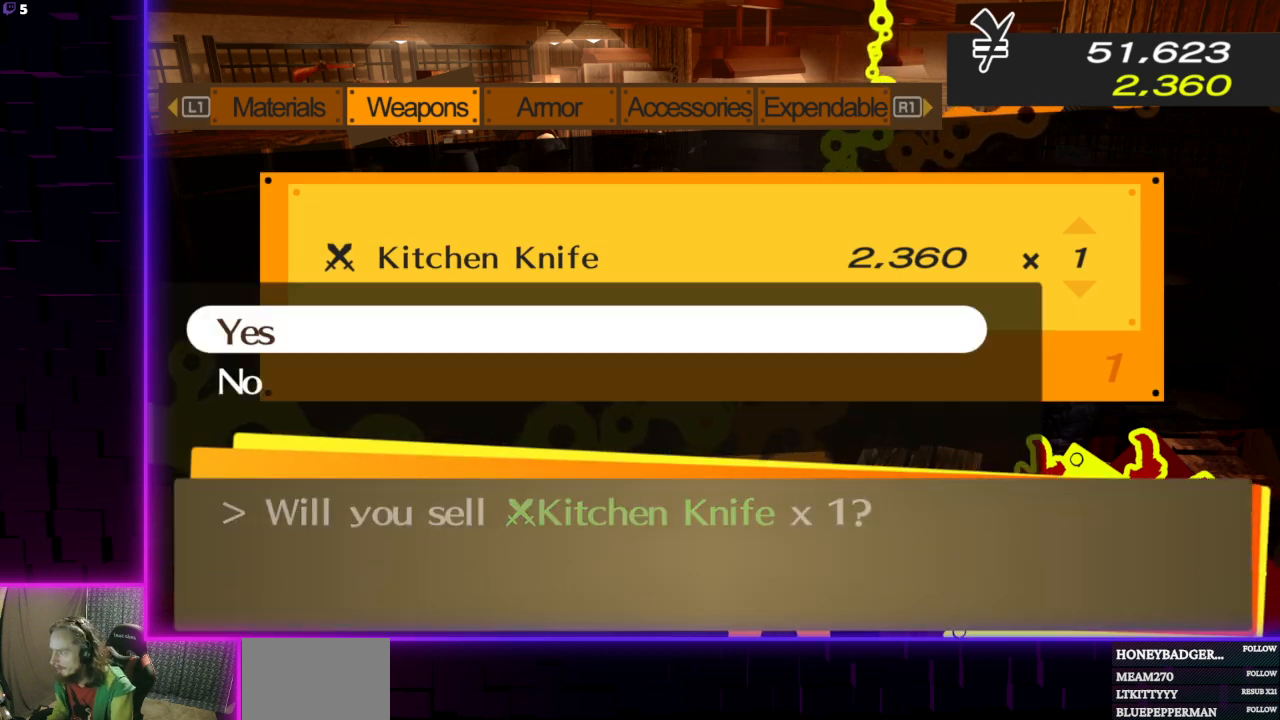
{"buttons": [], "left_stick": "center", "right_stick": "center", "events": [[100, "A", "up"]]}
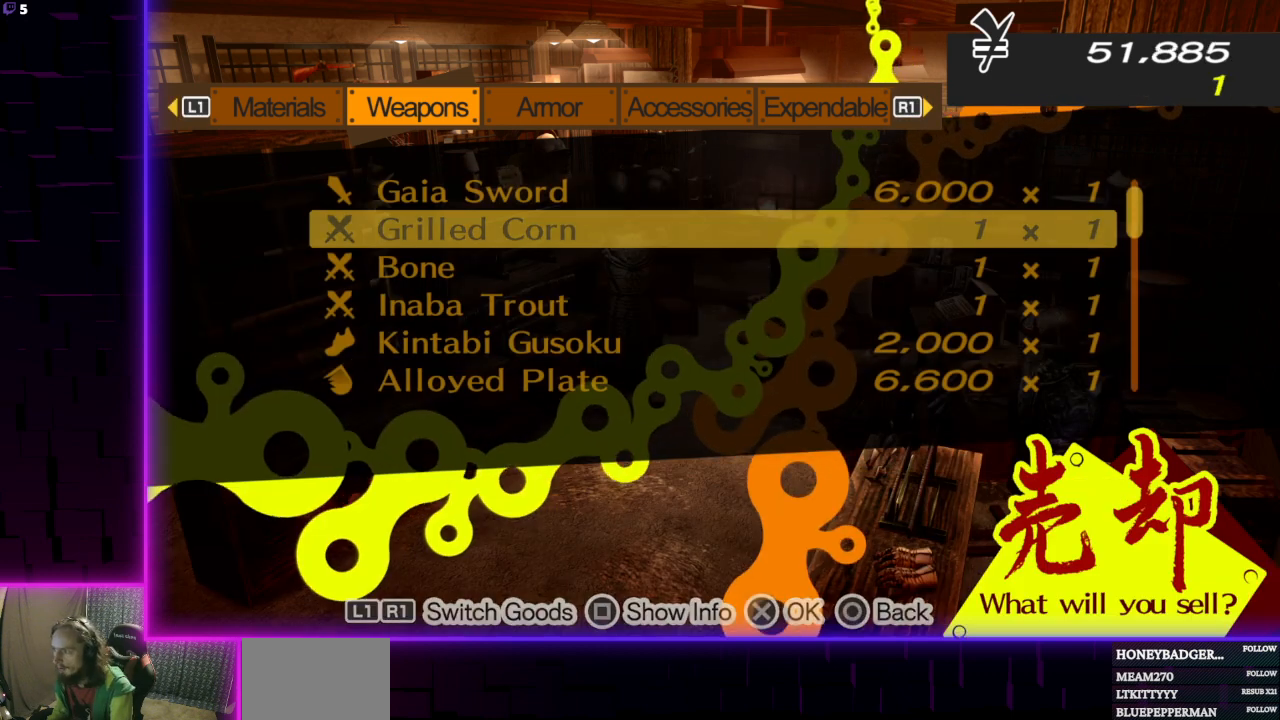
{"buttons": [], "left_stick": "center", "right_stick": "center", "events": []}
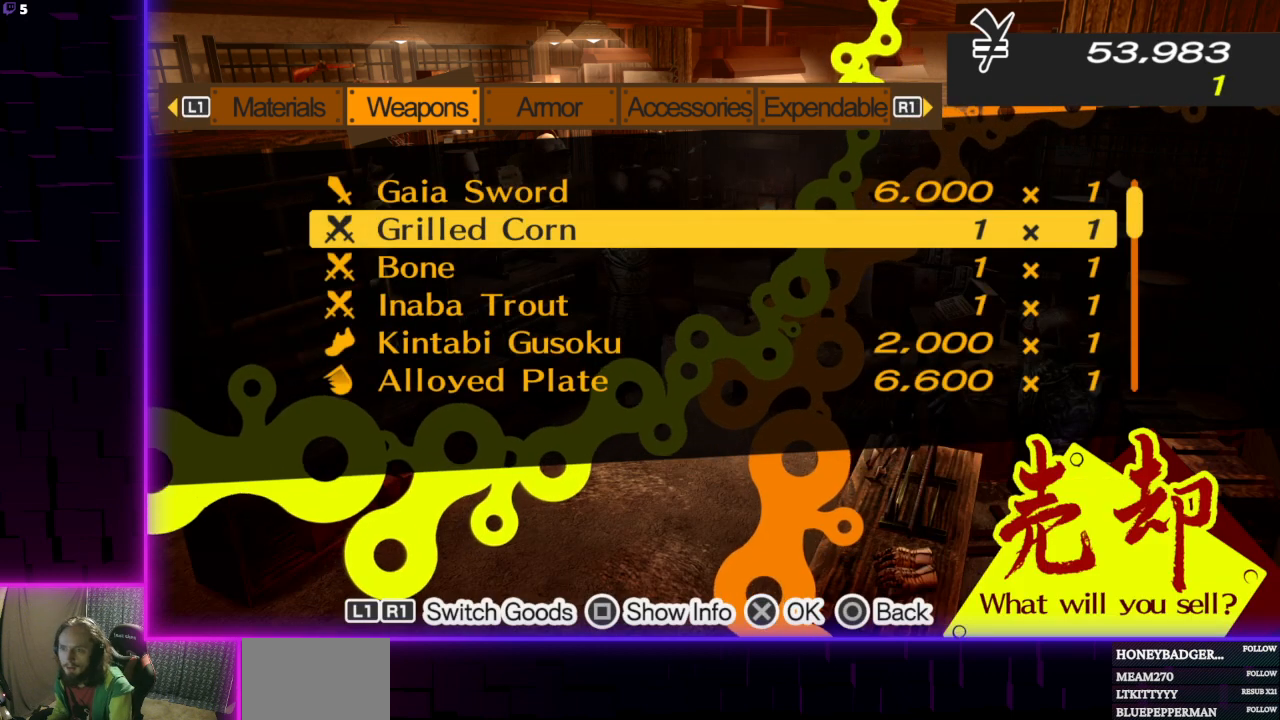
{"buttons": ["DPAD_DOWN"], "left_stick": "center", "right_stick": "center", "events": [[467, "DPAD_DOWN", "down"]]}
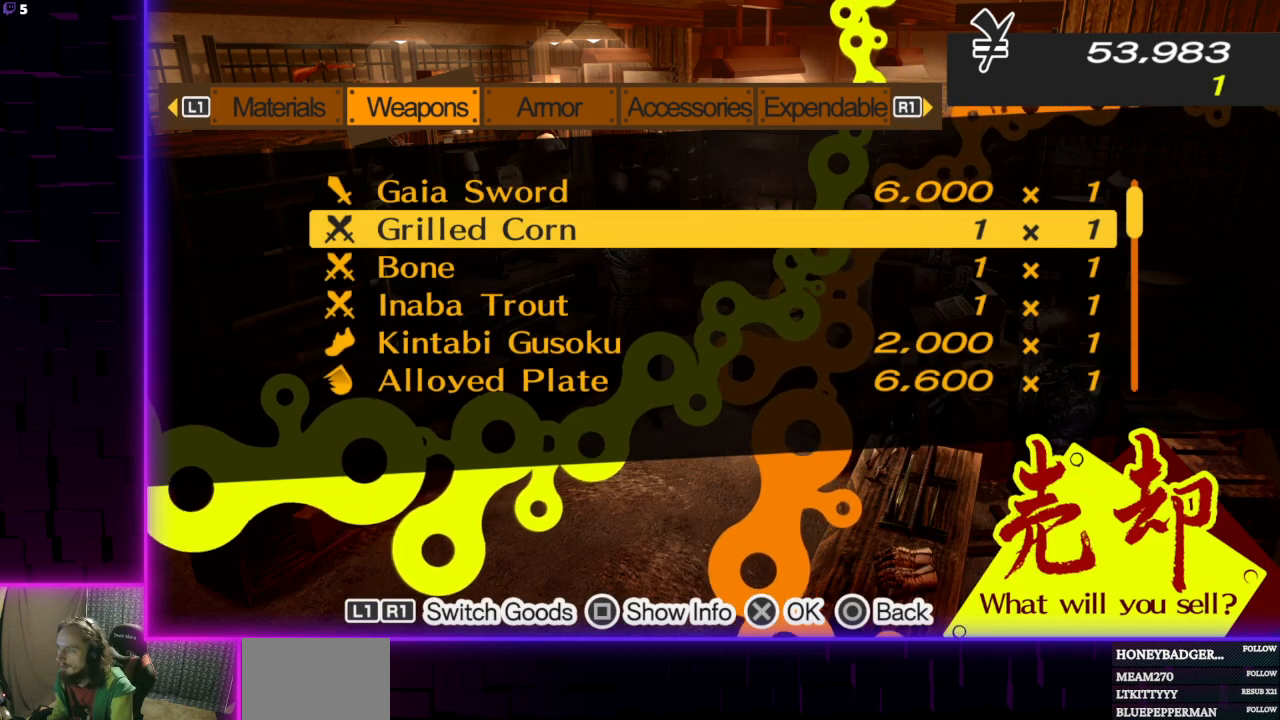
{"buttons": [], "left_stick": "center", "right_stick": "center", "events": [[100, "DPAD_DOWN", "up"], [167, "DPAD_DOWN", "down"], [301, "DPAD_DOWN", "up"]]}
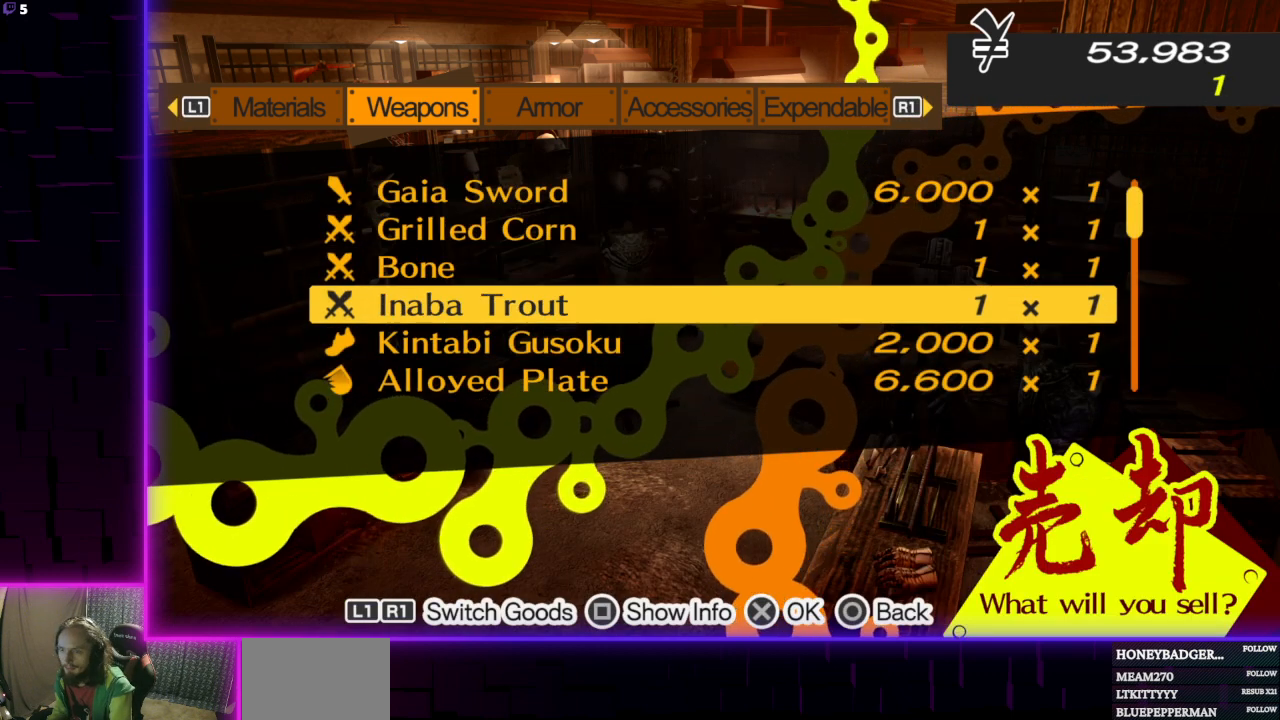
{"buttons": ["A"], "left_stick": "center", "right_stick": "center", "events": [[67, "DPAD_DOWN", "down"], [200, "DPAD_DOWN", "up"], [467, "A", "down"]]}
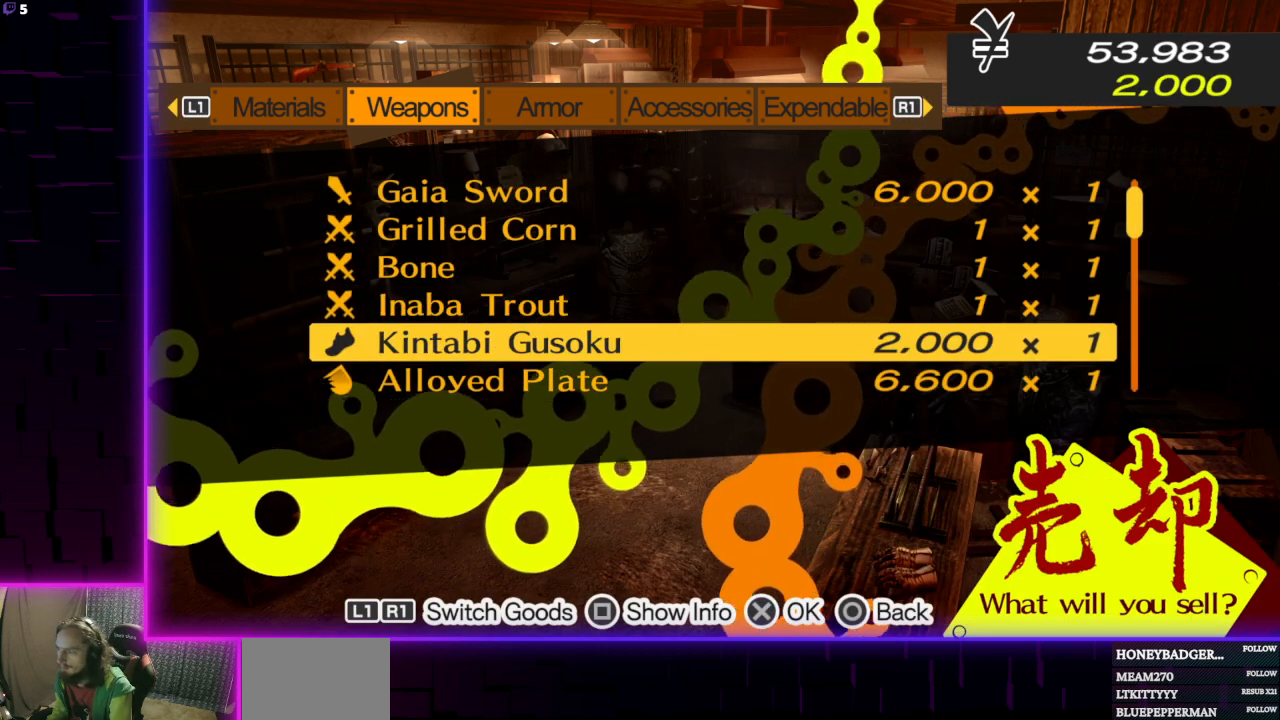
{"buttons": [], "left_stick": "center", "right_stick": "center", "events": [[100, "A", "up"]]}
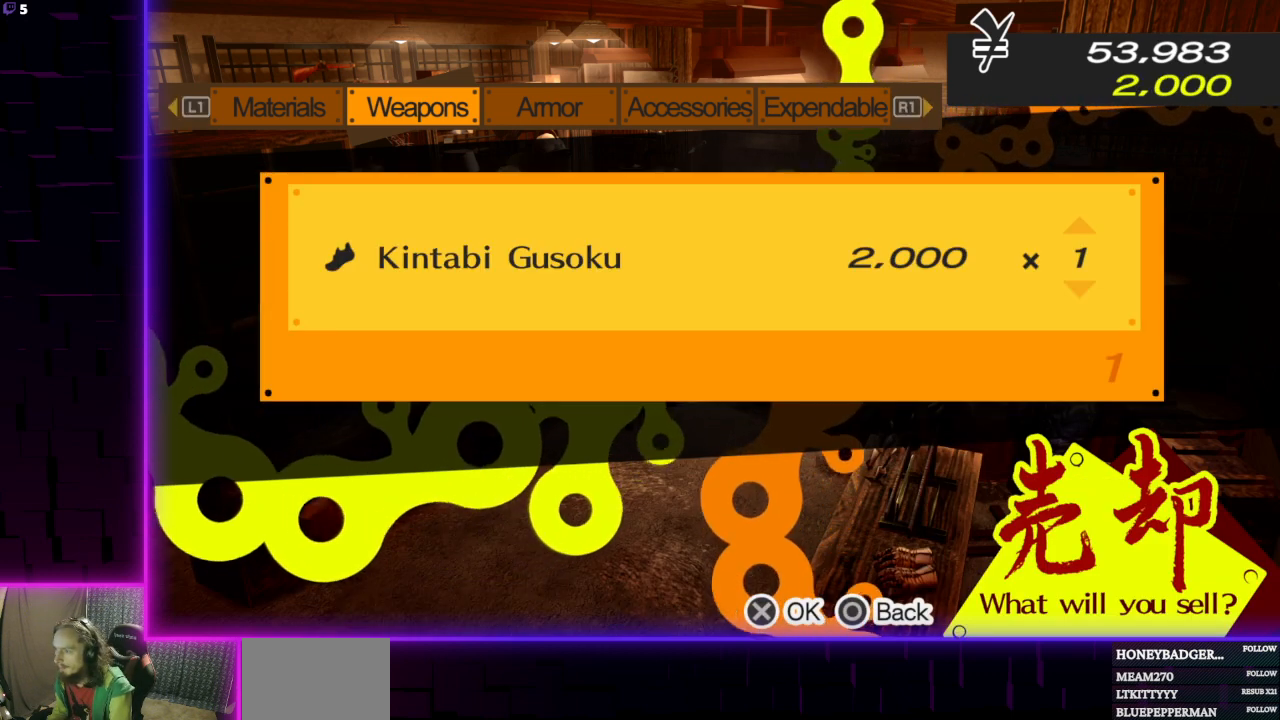
{"buttons": [], "left_stick": "center", "right_stick": "center", "events": [[400, "A", "down"], [500, "A", "up"]]}
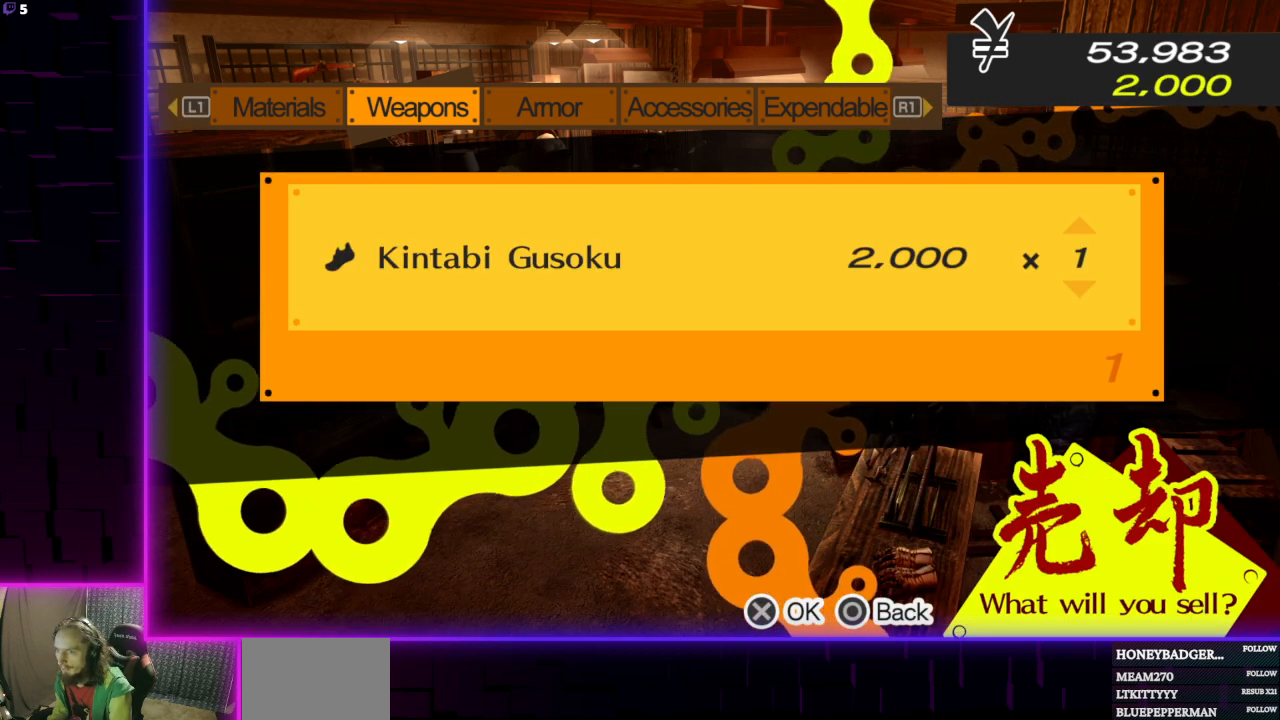
{"buttons": [], "left_stick": "center", "right_stick": "center", "events": [[334, "B", "down"], [434, "B", "up"]]}
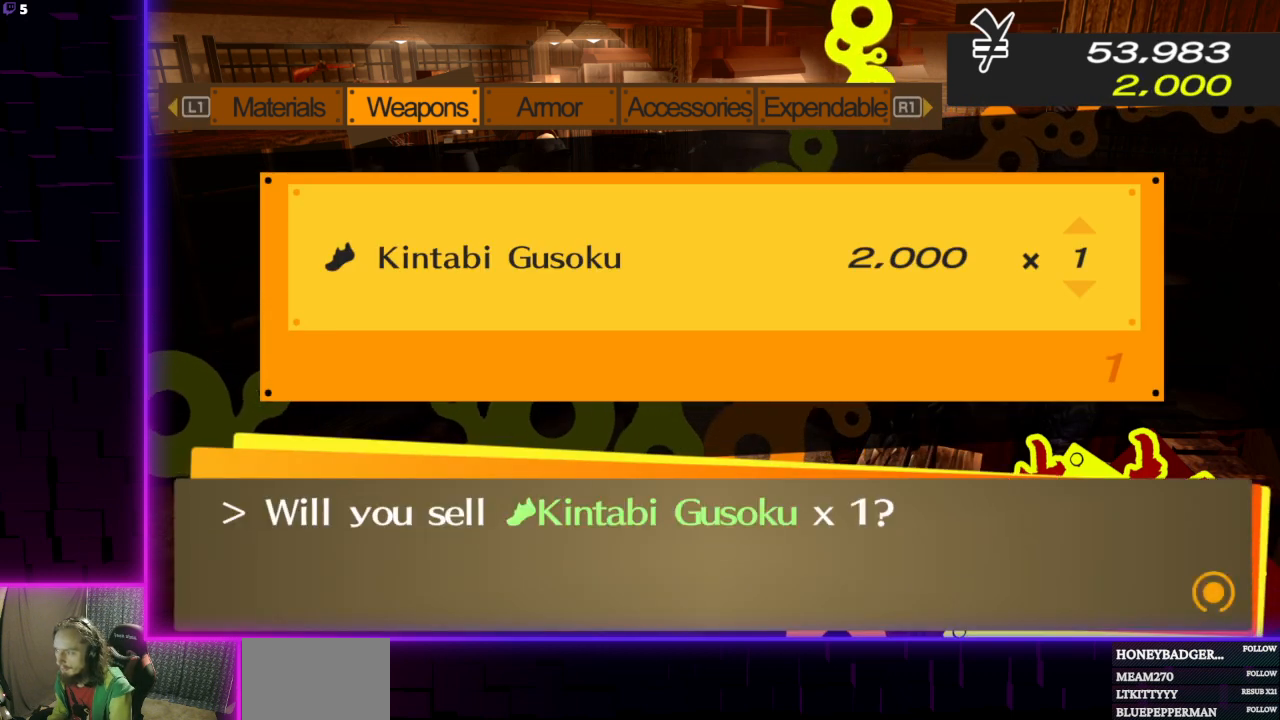
{"buttons": [], "left_stick": "center", "right_stick": "center", "events": [[33, "B", "down"], [167, "B", "up"], [267, "B", "down"], [367, "B", "up"]]}
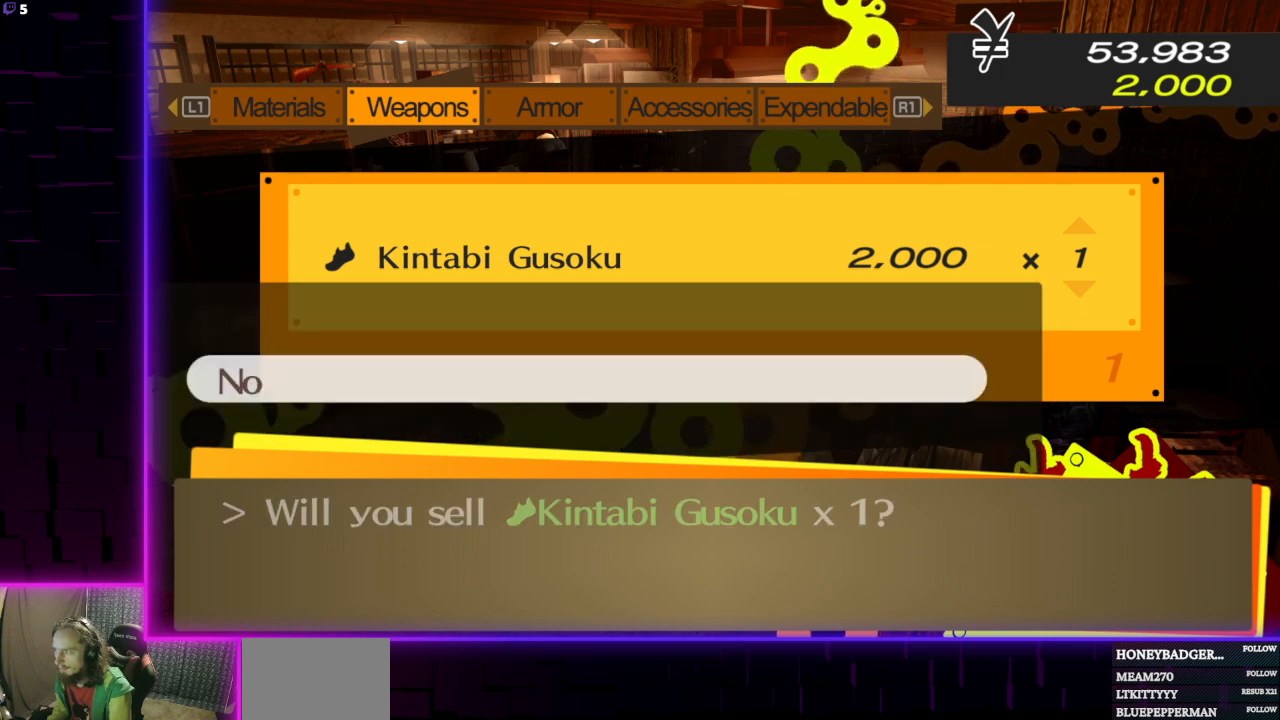
{"buttons": [], "left_stick": "center", "right_stick": "center", "events": [[267, "B", "down"], [367, "B", "up"]]}
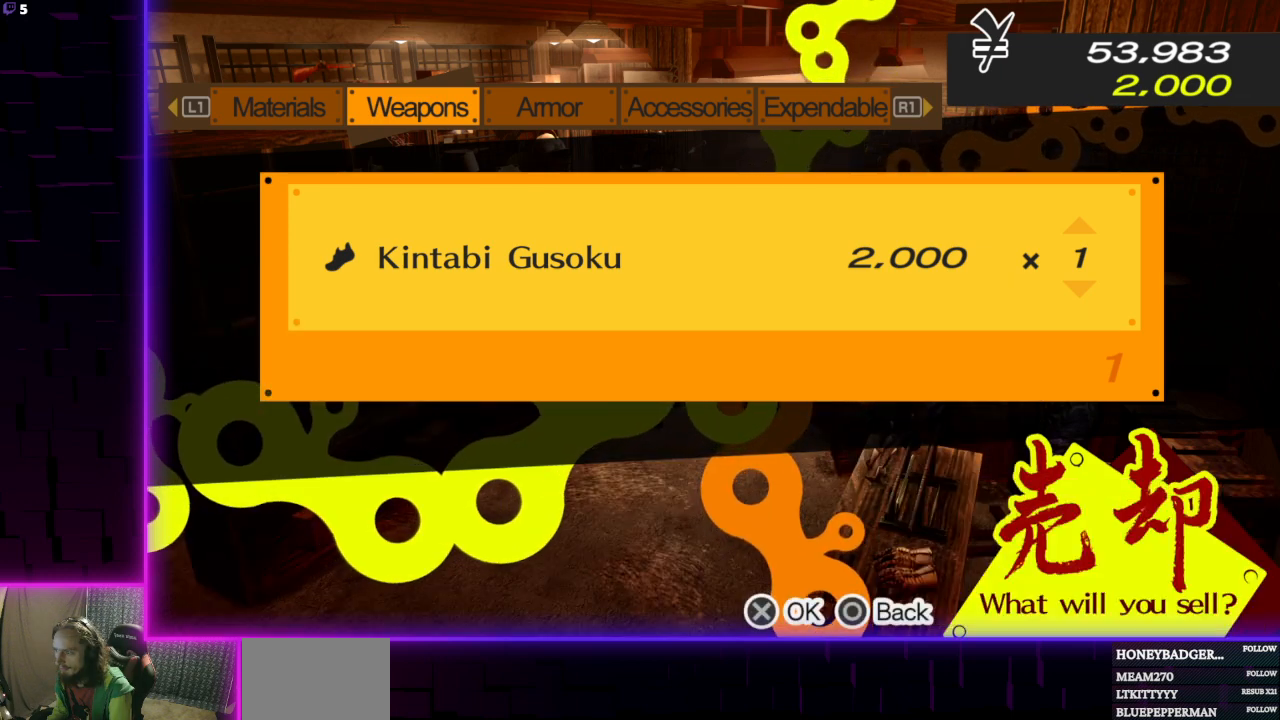
{"buttons": ["X"], "left_stick": "center", "right_stick": "center", "events": [[100, "X", "down"], [233, "X", "up"], [400, "X", "down"]]}
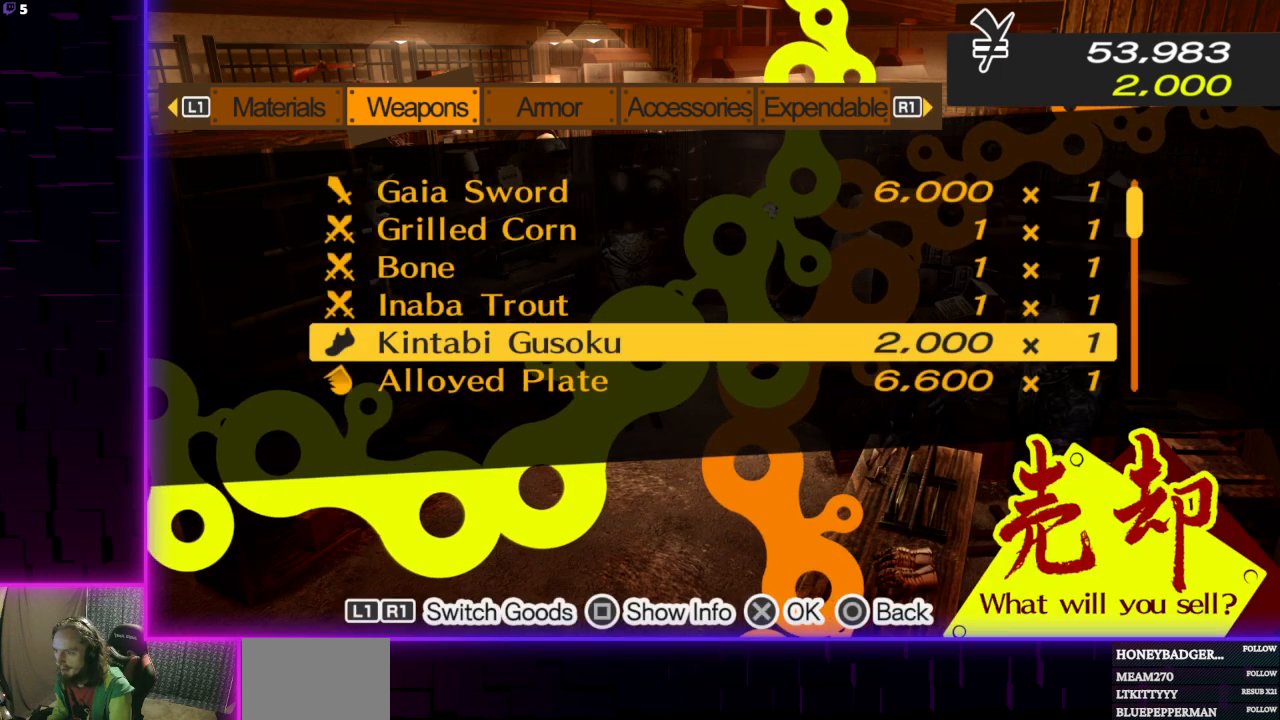
{"buttons": [], "left_stick": "center", "right_stick": "center", "events": [[34, "X", "up"]]}
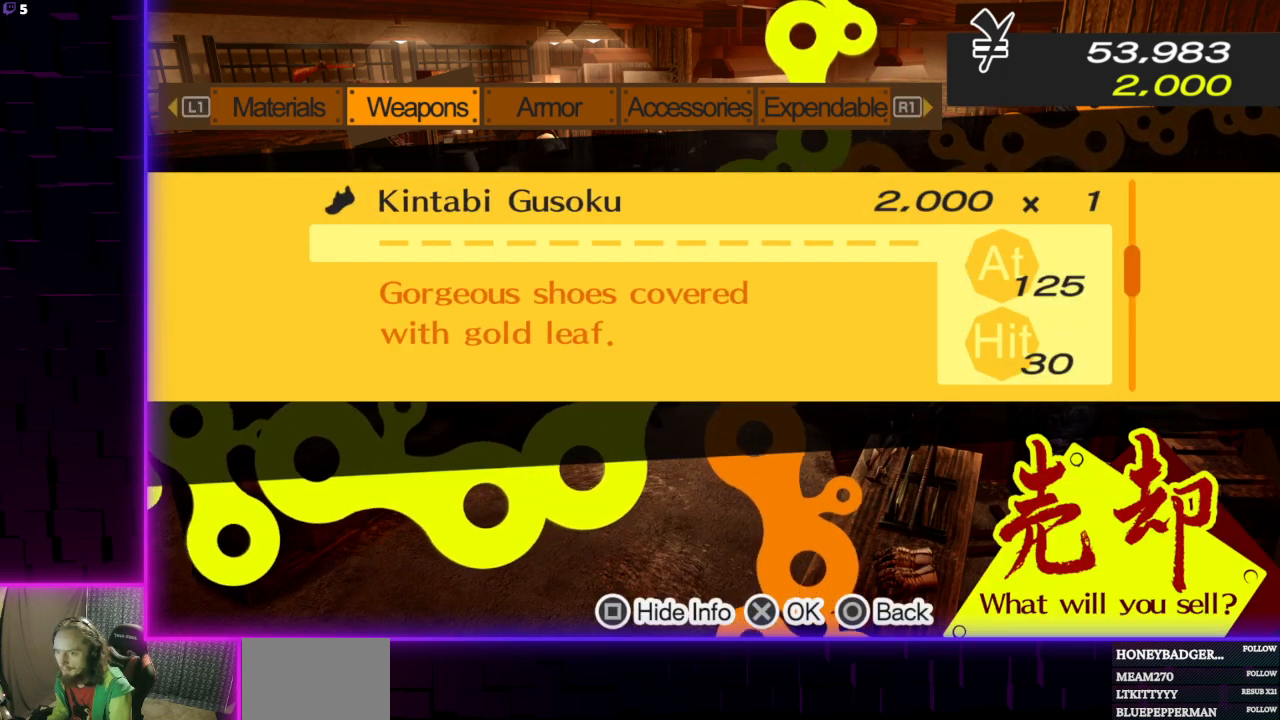
{"buttons": ["A"], "left_stick": "center", "right_stick": "center", "events": [[200, "B", "down"], [300, "B", "up"], [467, "A", "down"]]}
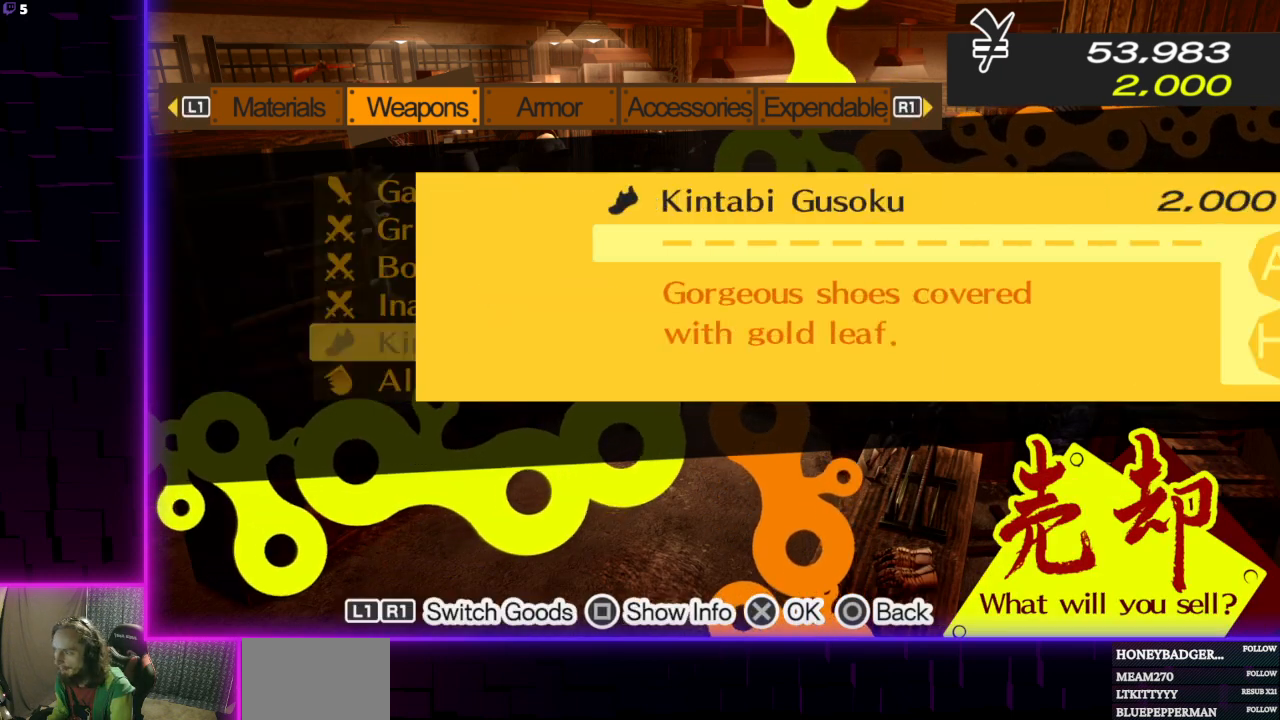
{"buttons": [], "left_stick": "center", "right_stick": "center", "events": [[100, "A", "up"], [334, "A", "down"], [468, "A", "up"]]}
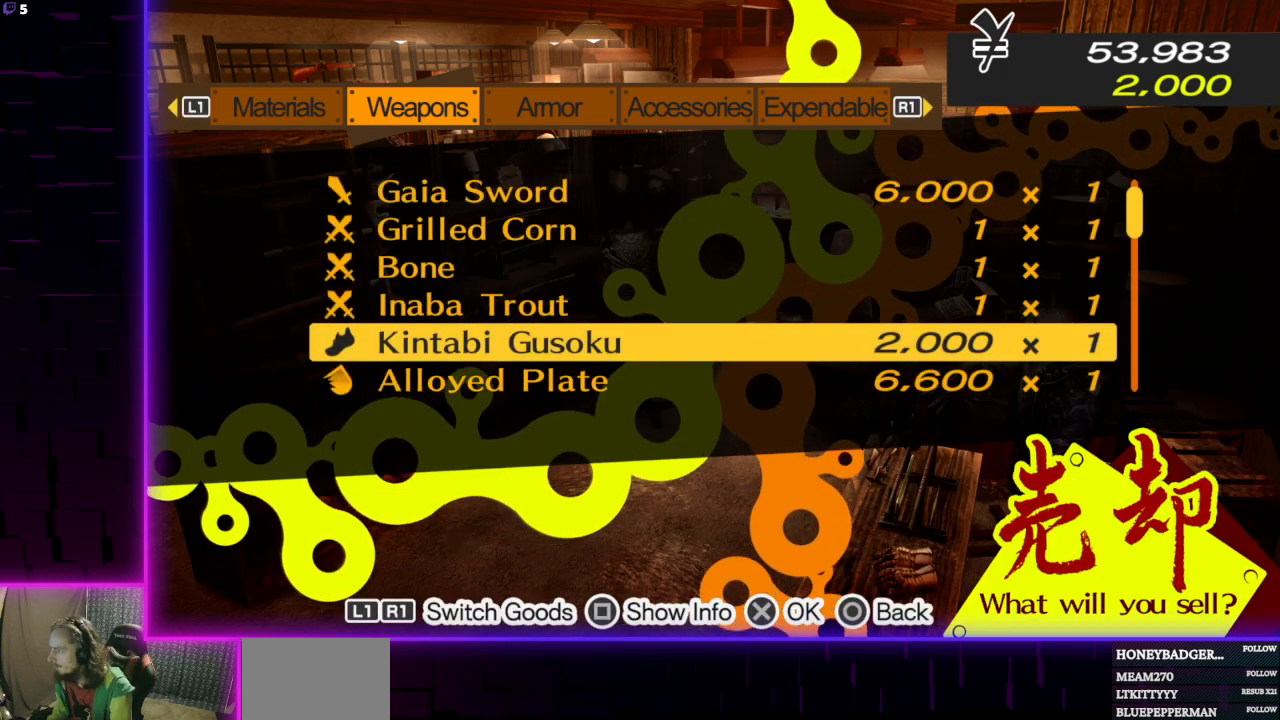
{"buttons": [], "left_stick": "center", "right_stick": "center", "events": [[300, "A", "down"], [434, "A", "up"]]}
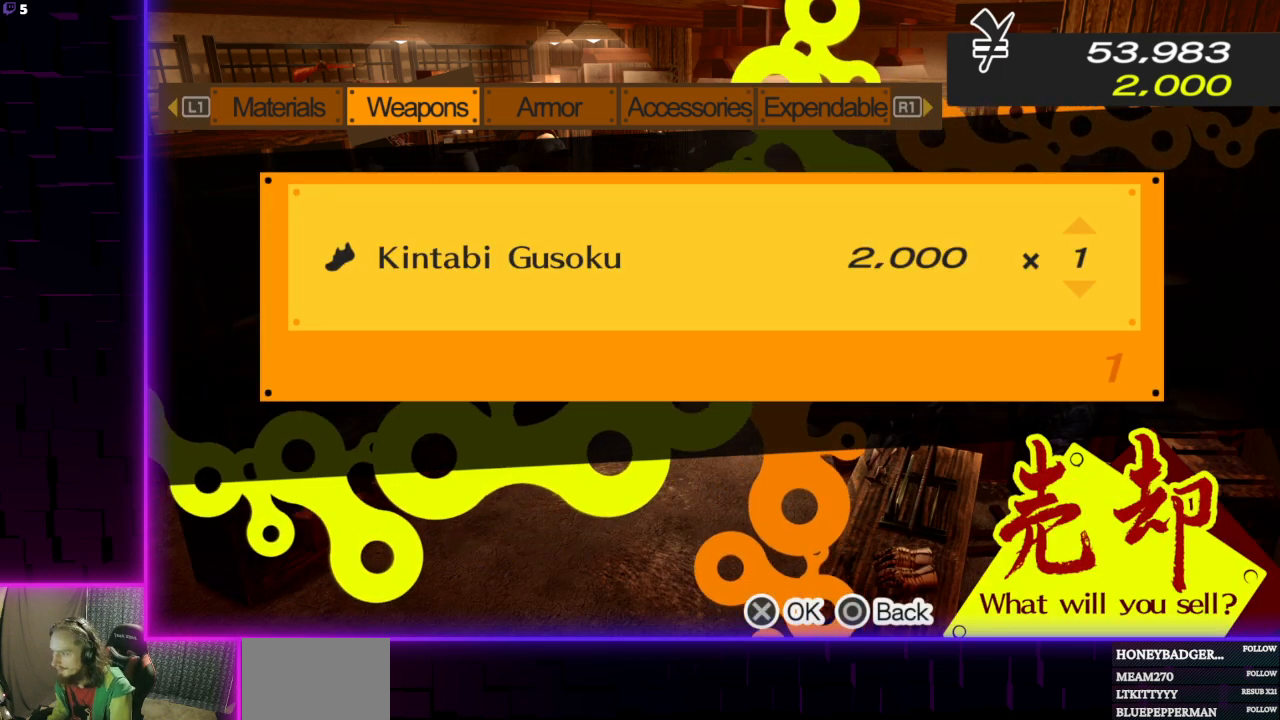
{"buttons": [], "left_stick": "center", "right_stick": "center", "events": [[301, "A", "down"], [434, "A", "up"]]}
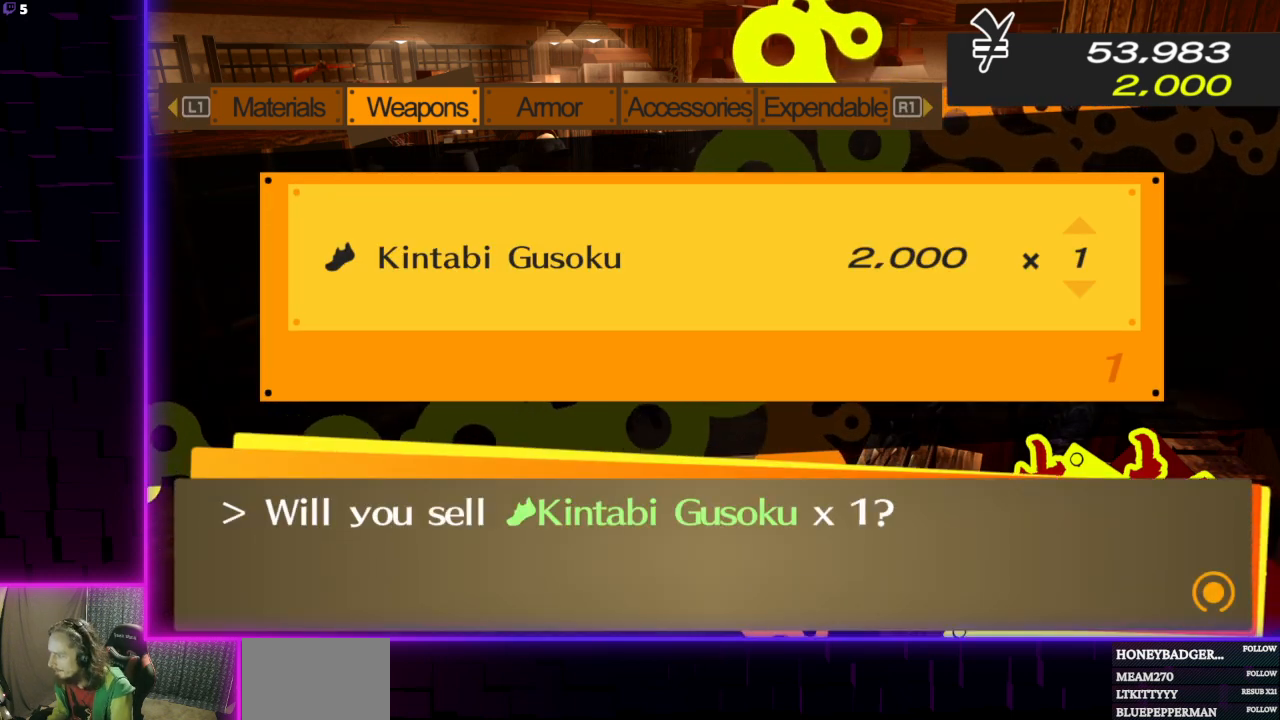
{"buttons": [], "left_stick": "center", "right_stick": "center", "events": [[367, "A", "down"], [500, "A", "up"]]}
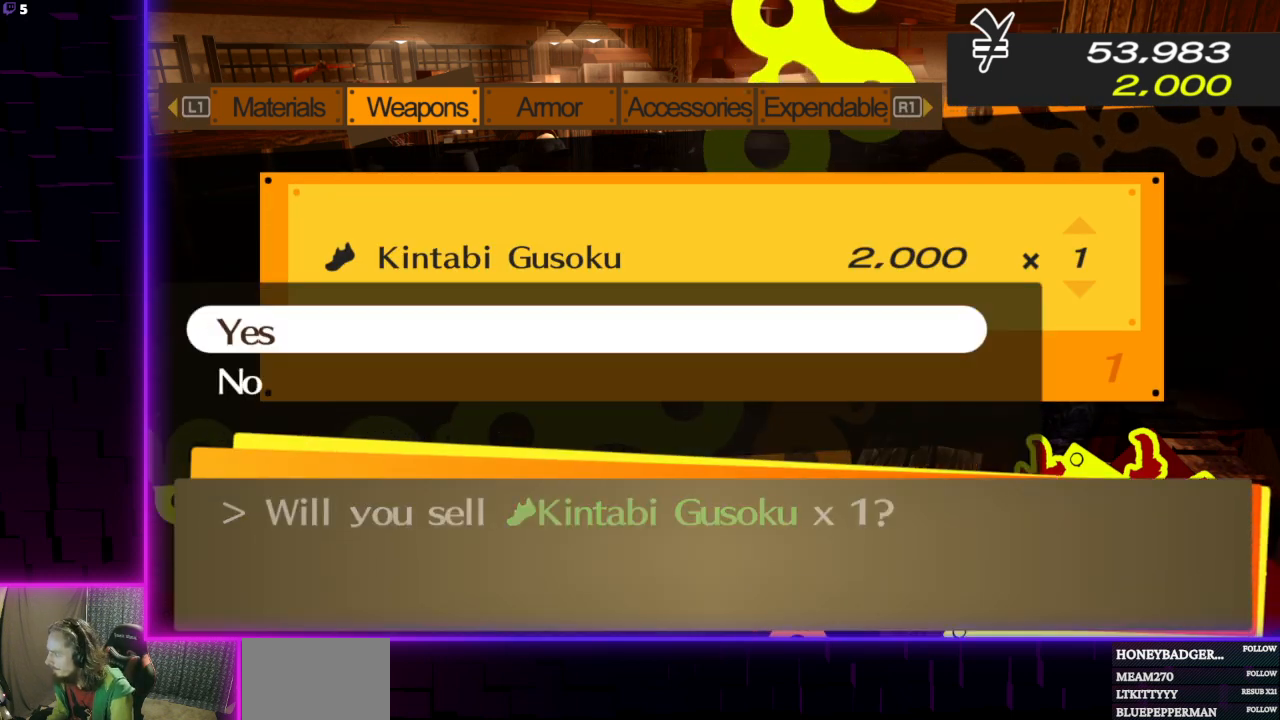
{"buttons": [], "left_stick": "center", "right_stick": "center", "events": []}
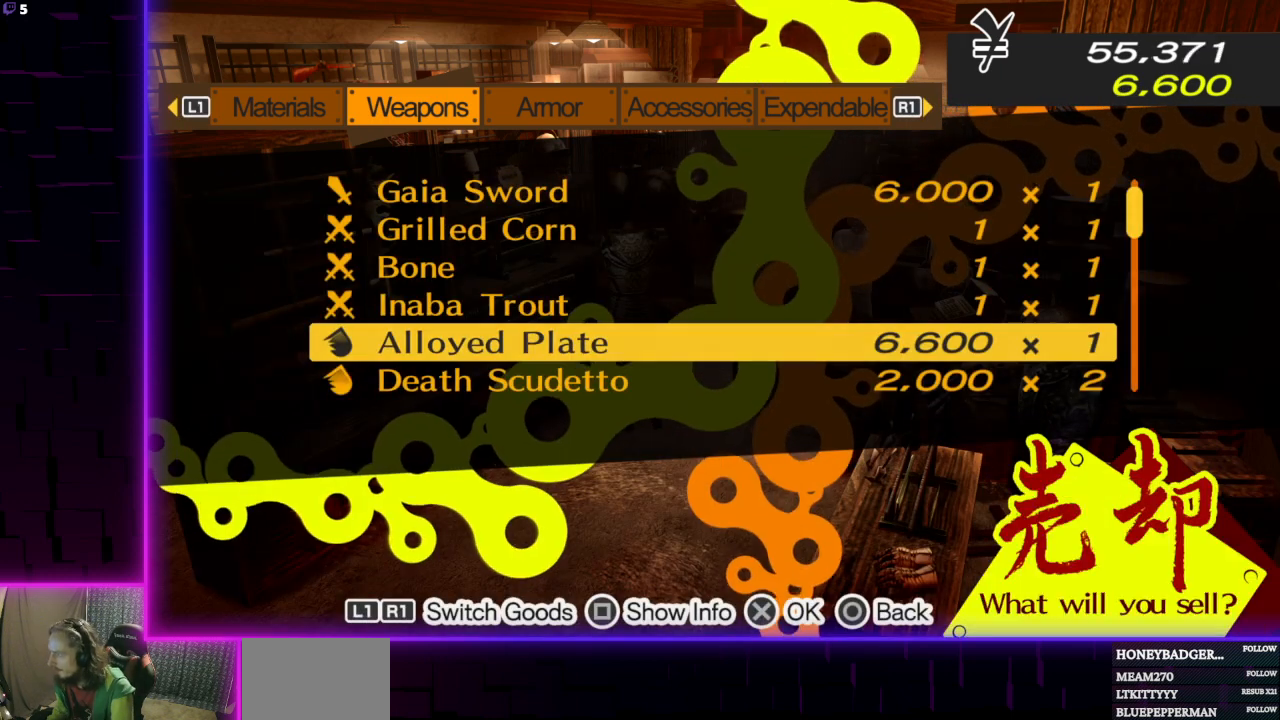
{"buttons": ["X"], "left_stick": "center", "right_stick": "center", "events": [[500, "X", "down"]]}